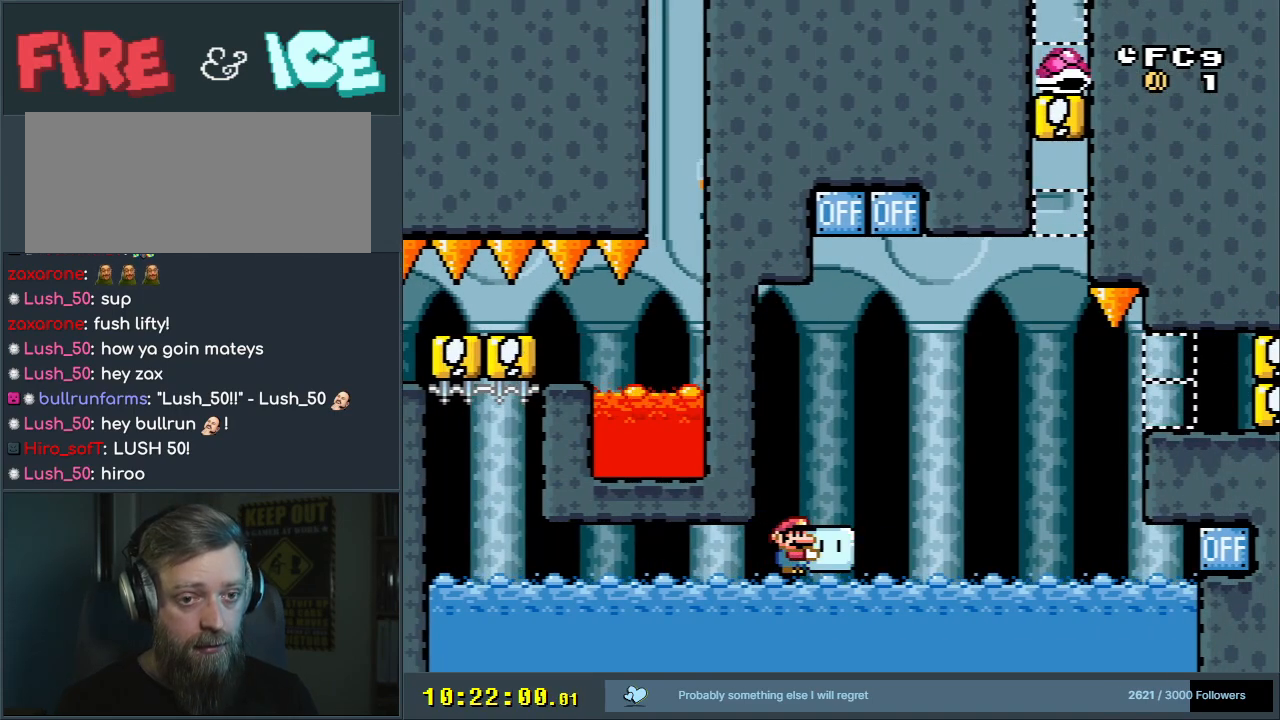
Gameplay with a controller (Nintendo layout); each line is a JSON object with the inputs held at the frame after it. "events" lists button and stick changes between this image and that frame as [ms after this image, input, new state], when the widget could be followed in between. Not read: L3 R3.
{"buttons": ["Y"], "events": [[333, "START", "down"], [367, "START", "up"]]}
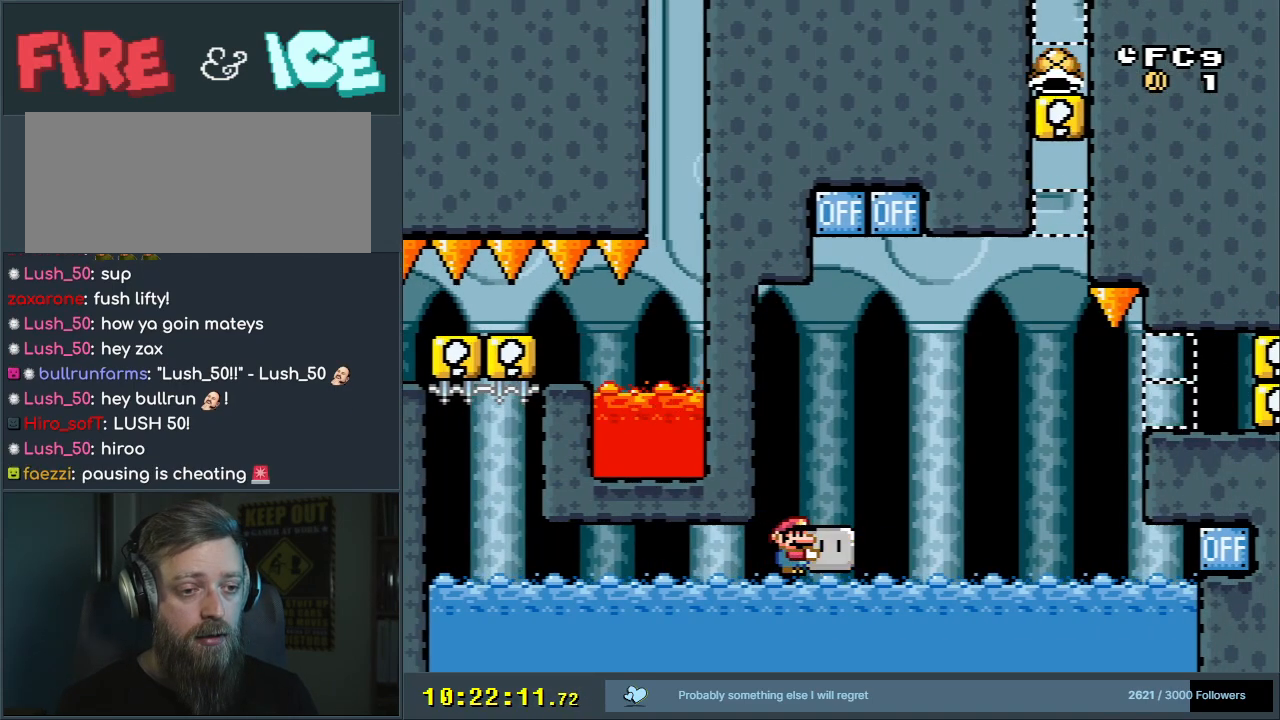
{"buttons": ["Y"], "events": [[17, "DPAD_RIGHT", "down"], [117, "DPAD_RIGHT", "up"], [300, "DPAD_RIGHT", "down"], [417, "DPAD_RIGHT", "up"]]}
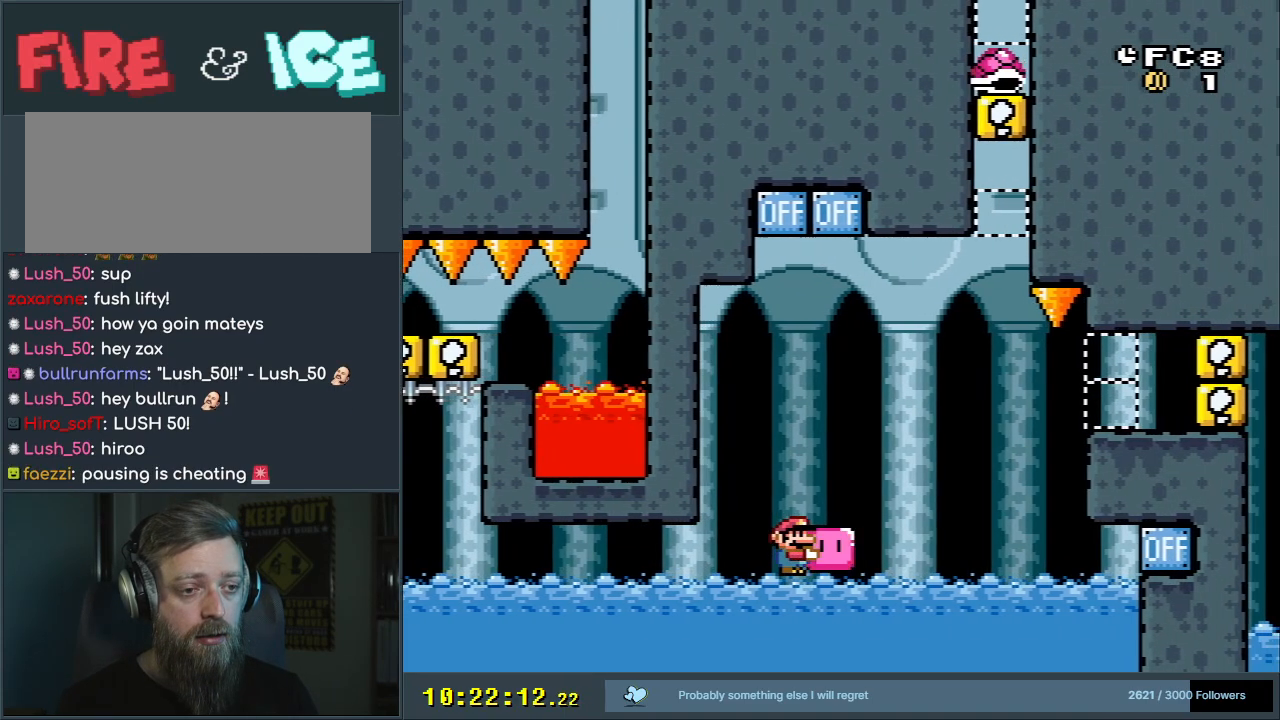
{"buttons": ["Y", "DPAD_LEFT"], "events": [[100, "DPAD_LEFT", "down"], [283, "DPAD_LEFT", "up"], [450, "DPAD_LEFT", "down"]]}
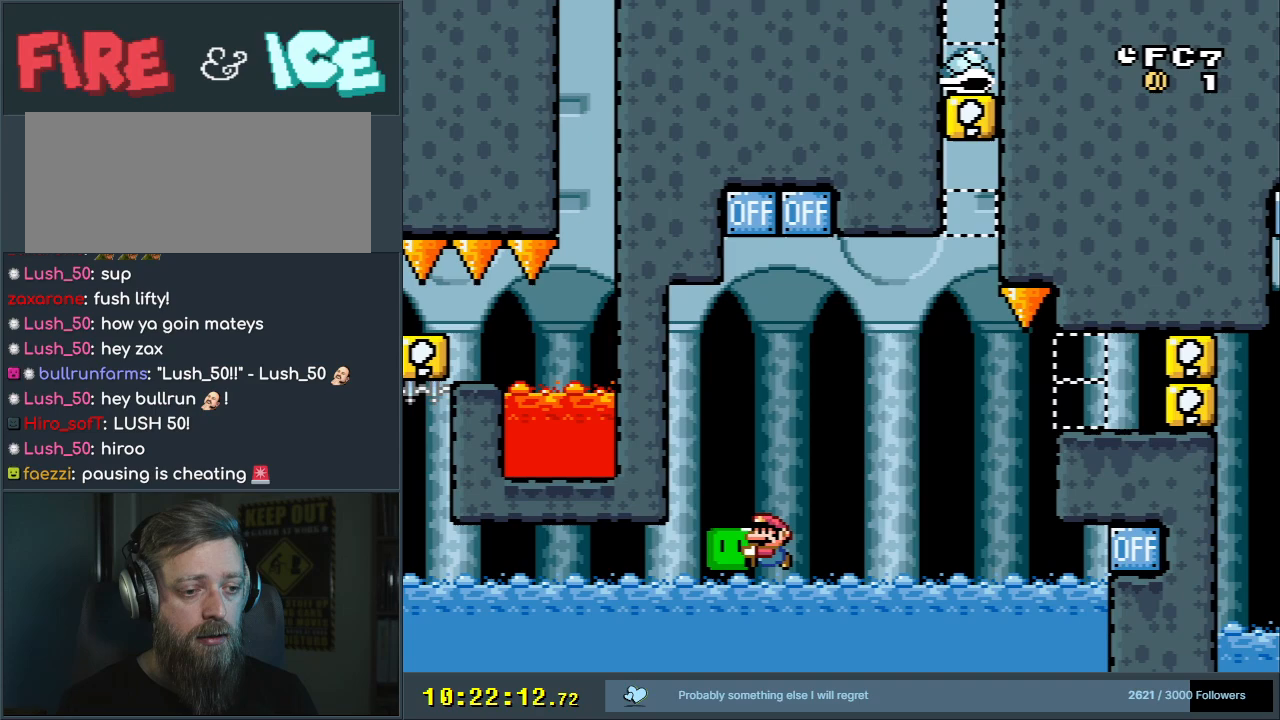
{"buttons": ["Y"], "events": [[100, "DPAD_LEFT", "up"], [167, "DPAD_RIGHT", "down"], [250, "DPAD_RIGHT", "up"]]}
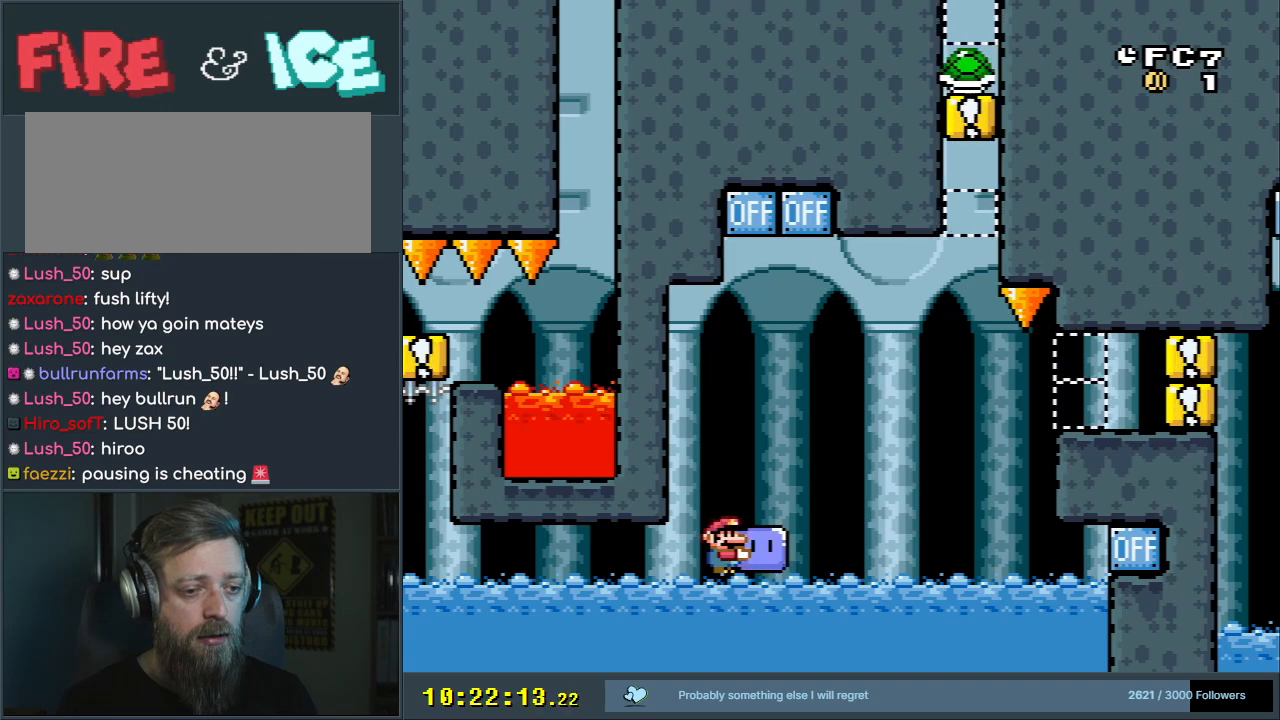
{"buttons": ["Y", "DPAD_RIGHT"], "events": [[250, "DPAD_LEFT", "down"], [417, "DPAD_LEFT", "up"], [500, "DPAD_RIGHT", "down"]]}
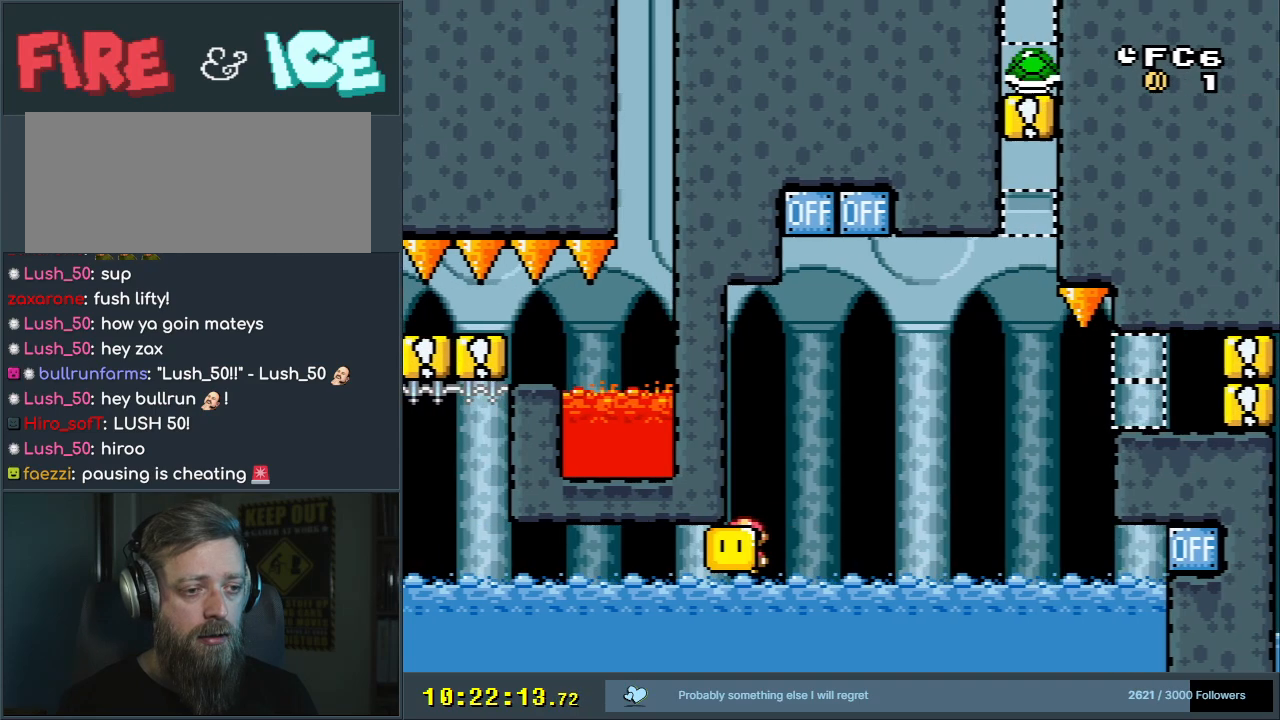
{"buttons": ["B", "DPAD_UP"], "events": [[267, "B", "down"], [267, "DPAD_RIGHT", "up"], [367, "DPAD_LEFT", "down"], [383, "DPAD_UP", "down"], [417, "DPAD_LEFT", "up"], [483, "Y", "up"]]}
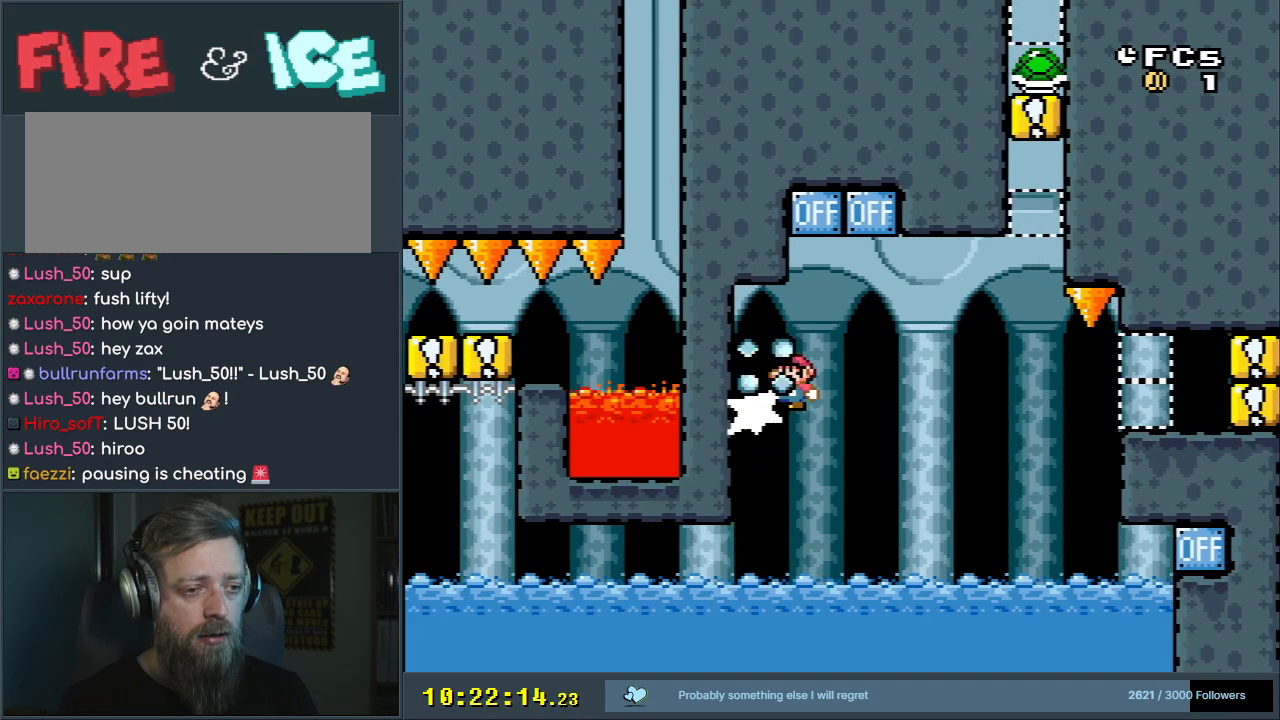
{"buttons": ["B", "Y", "DPAD_RIGHT"], "events": [[117, "Y", "down"], [150, "DPAD_RIGHT", "down"], [150, "DPAD_UP", "up"], [200, "DPAD_UP", "down"], [250, "DPAD_RIGHT", "up"], [300, "DPAD_LEFT", "down"], [350, "DPAD_UP", "up"], [400, "DPAD_LEFT", "up"], [450, "DPAD_RIGHT", "down"]]}
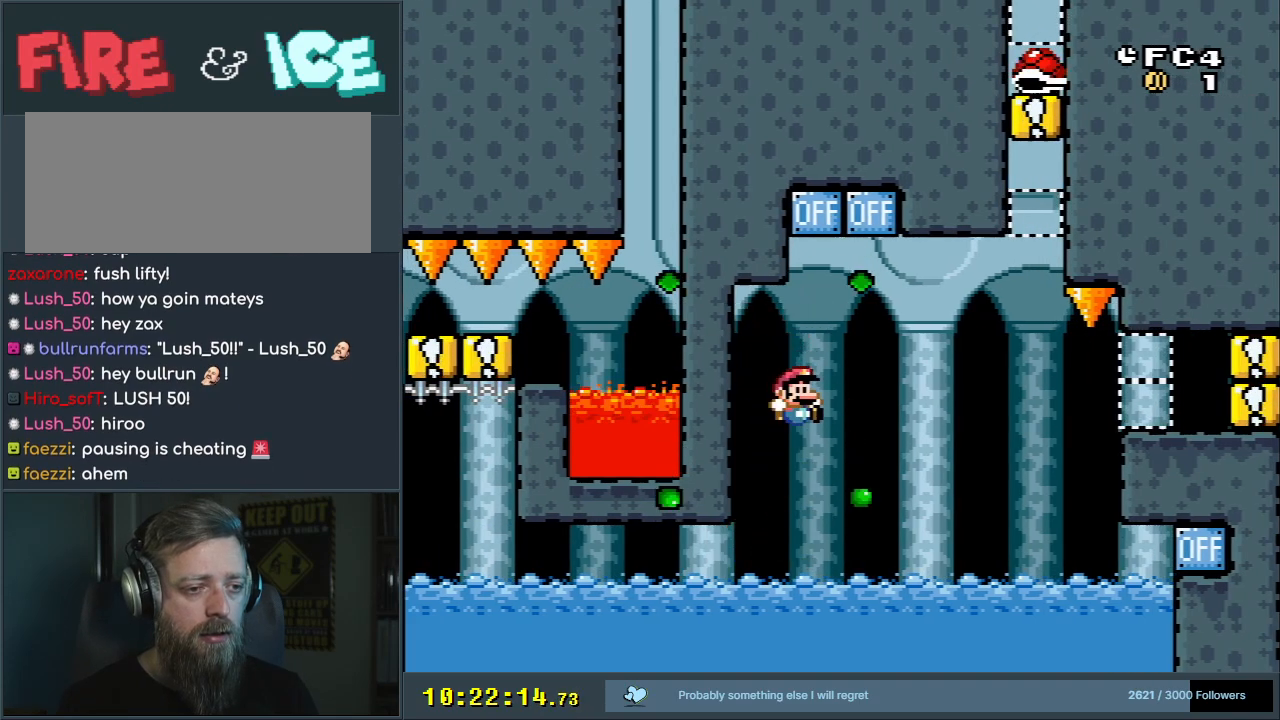
{"buttons": ["Y"], "events": [[50, "DPAD_RIGHT", "up"], [133, "B", "up"]]}
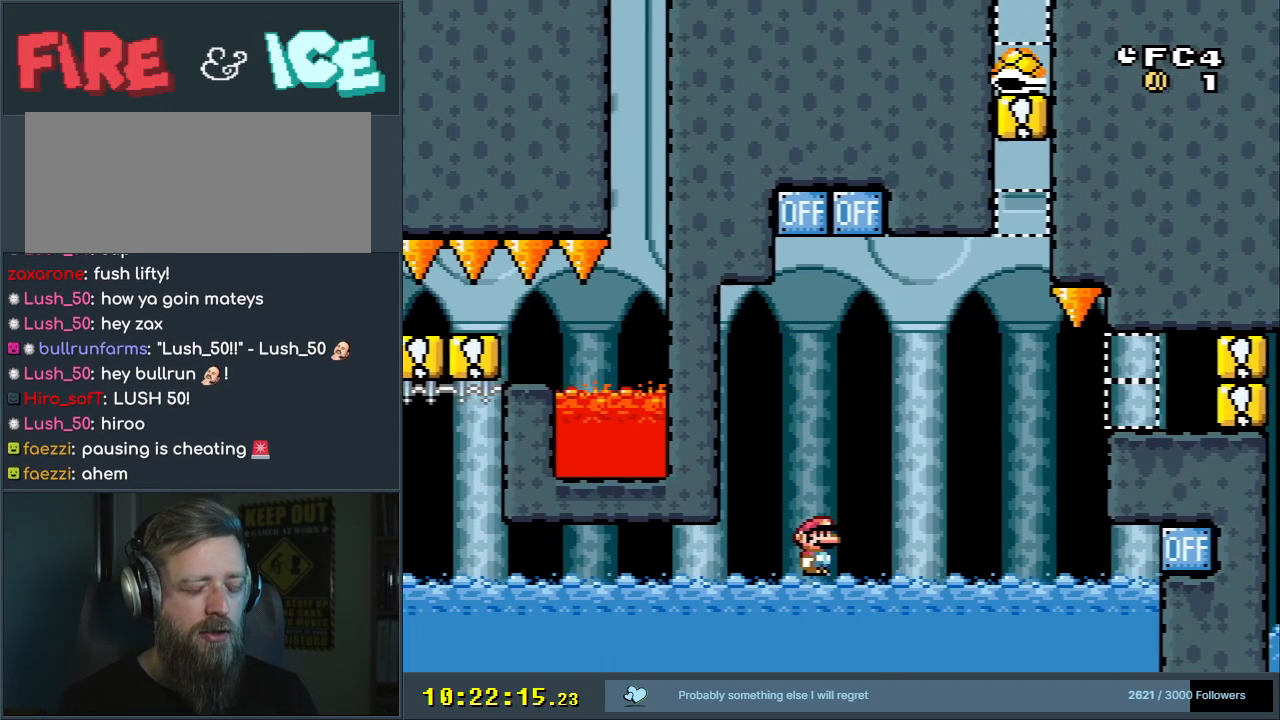
{"buttons": ["Y"], "events": [[83, "DPAD_RIGHT", "down"], [100, "DPAD_RIGHT", "up"], [283, "DPAD_LEFT", "down"], [483, "DPAD_LEFT", "up"]]}
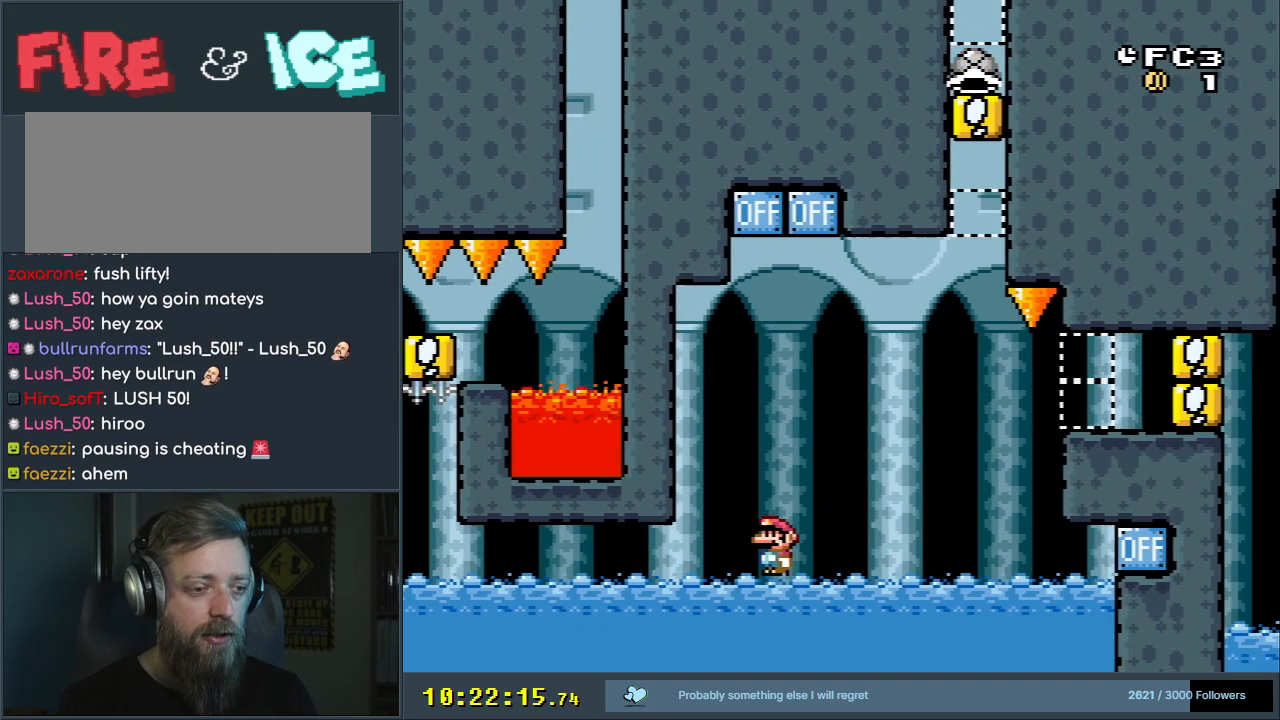
{"buttons": ["B", "Y", "DPAD_UP"], "events": [[33, "B", "down"], [100, "DPAD_RIGHT", "down"], [167, "DPAD_UP", "down"], [183, "DPAD_RIGHT", "up"], [350, "Y", "up"], [450, "Y", "down"]]}
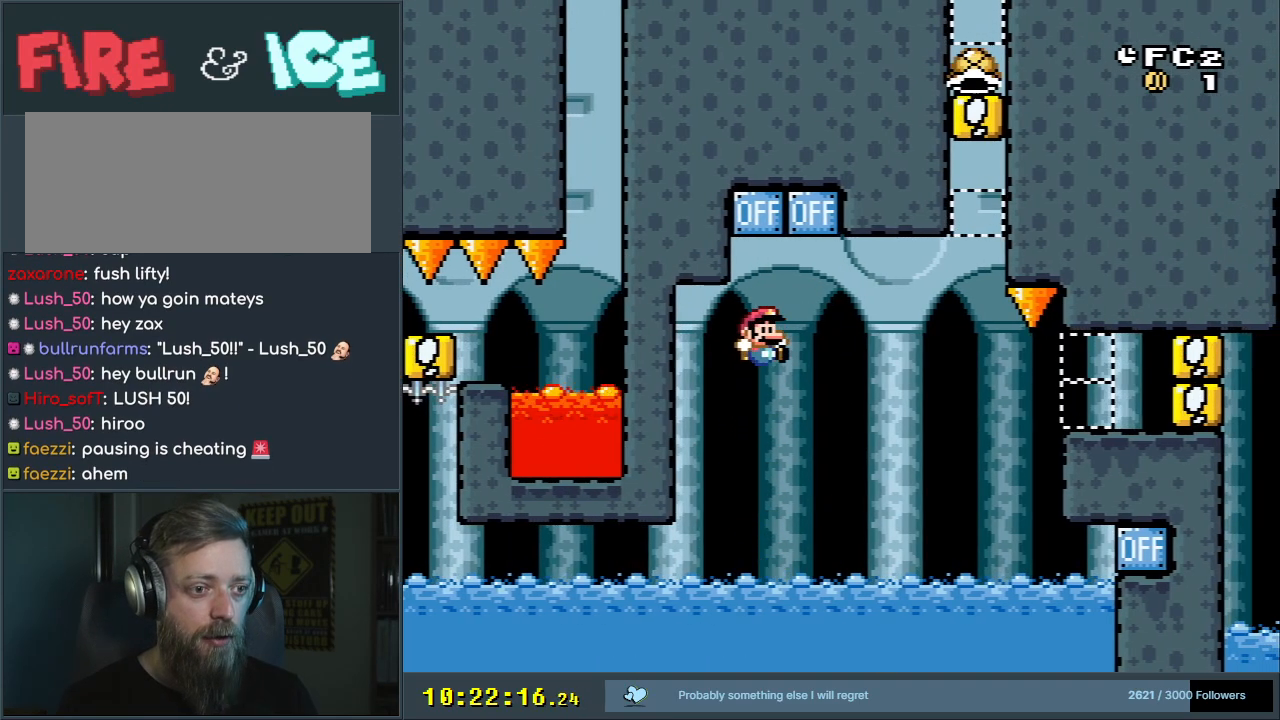
{"buttons": ["B", "Y", "DPAD_UP"], "events": [[133, "Y", "up"], [267, "Y", "down"]]}
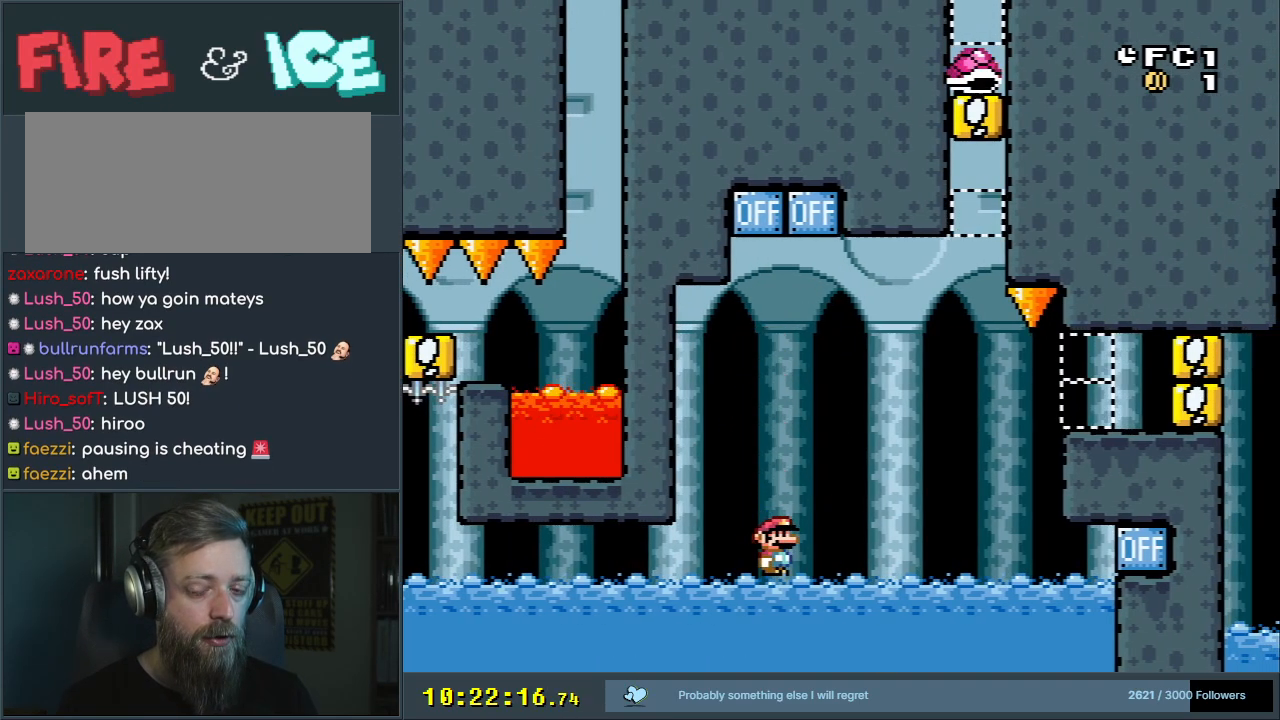
{"buttons": [], "events": [[67, "DPAD_UP", "up"], [233, "B", "up"], [500, "Y", "up"]]}
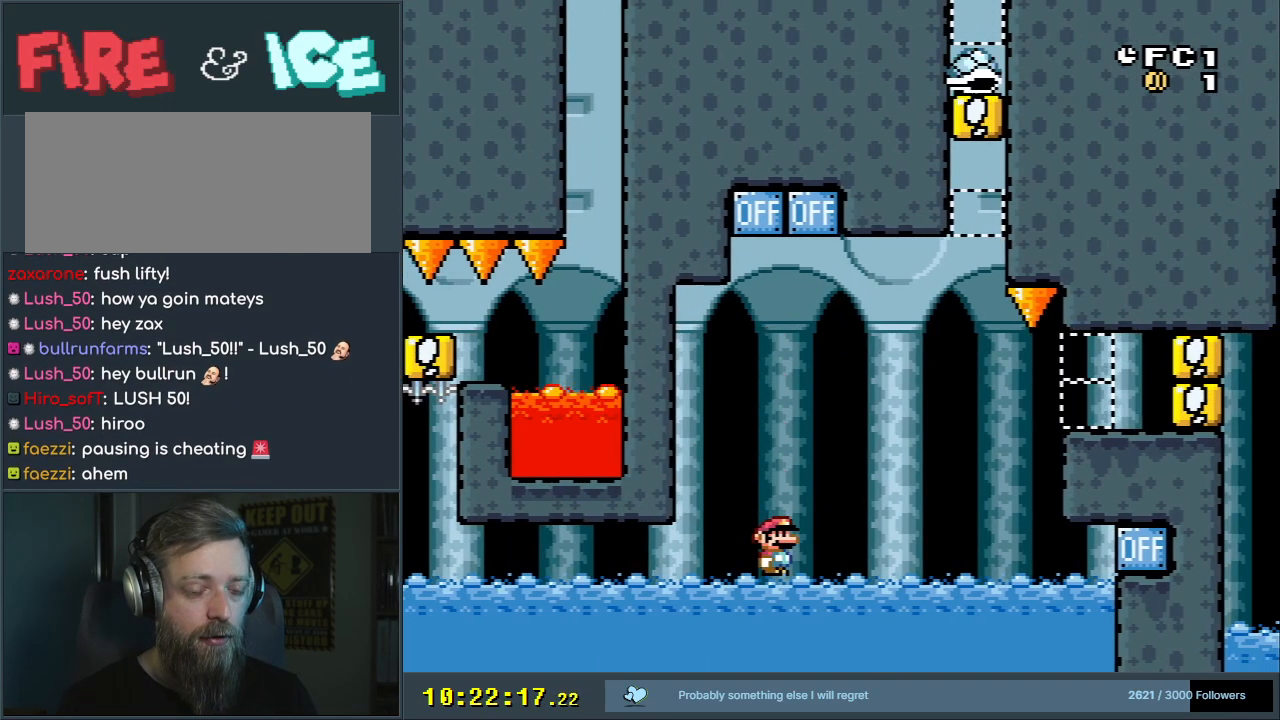
{"buttons": ["A", "X"], "events": [[50, "DPAD_RIGHT", "down"], [50, "X", "down"], [367, "DPAD_RIGHT", "up"], [450, "A", "down"]]}
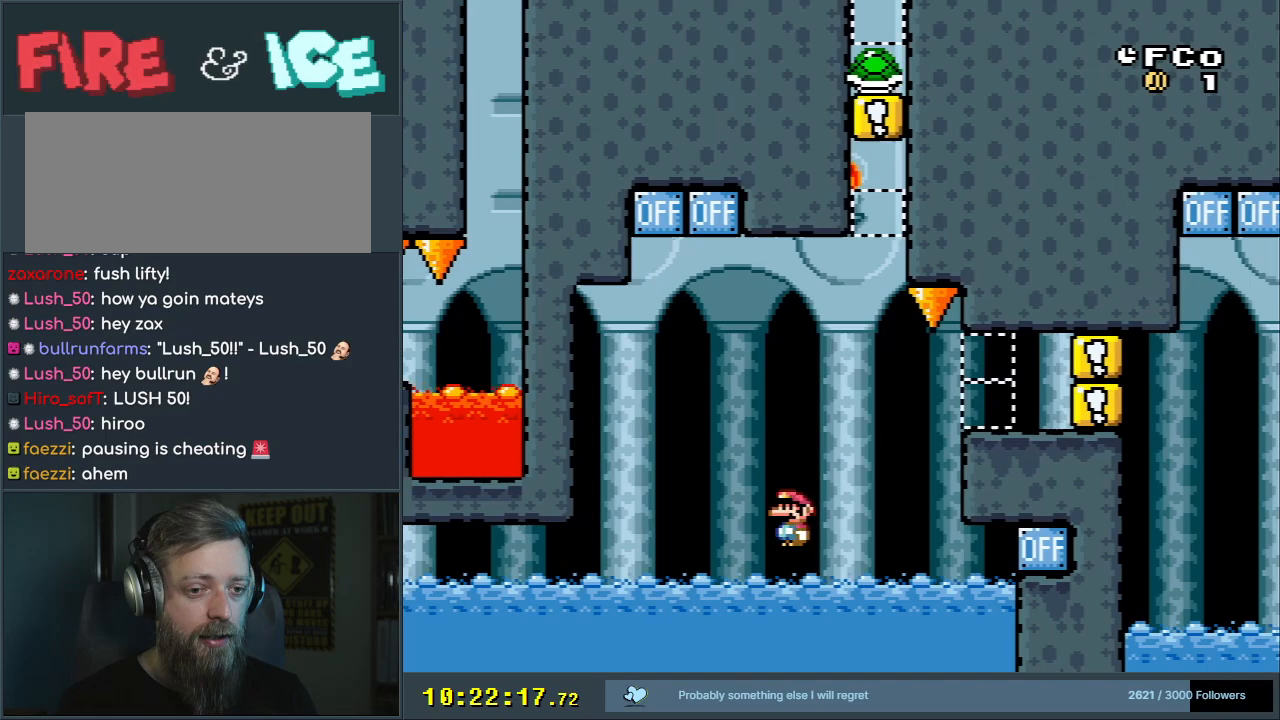
{"buttons": ["X"], "events": [[17, "A", "up"]]}
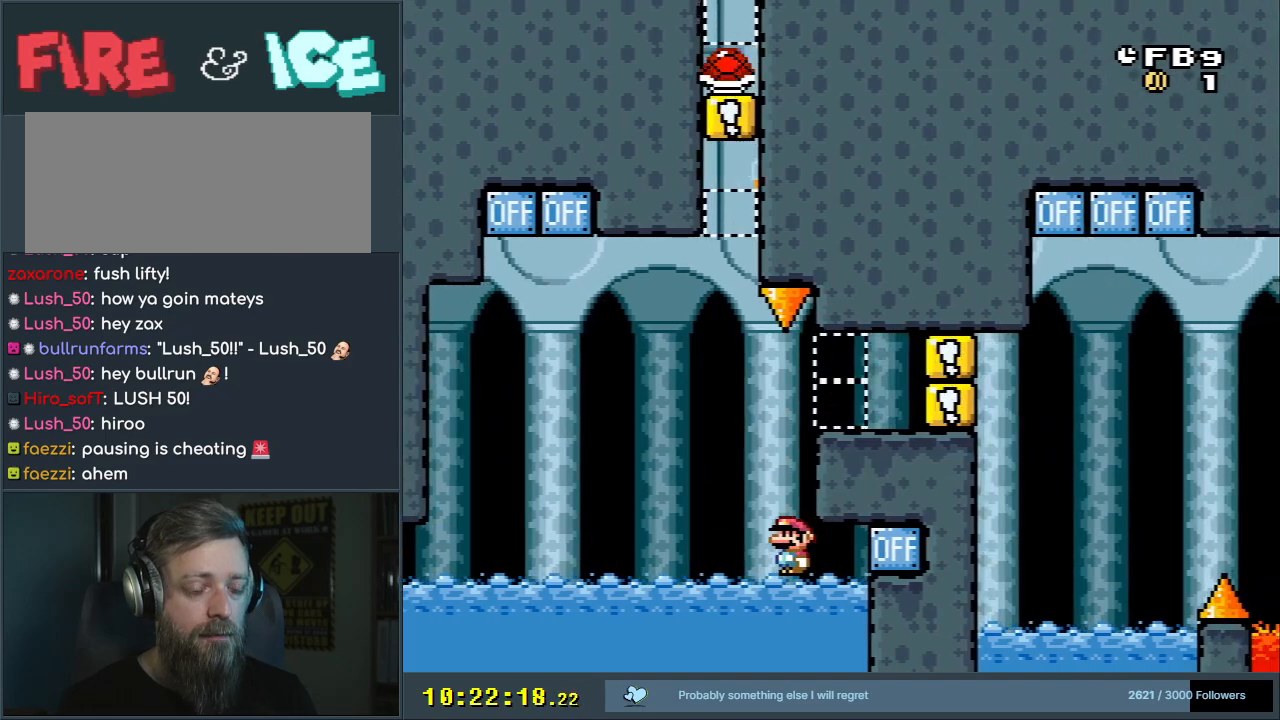
{"buttons": ["X"], "events": [[267, "X", "up"], [317, "X", "down"]]}
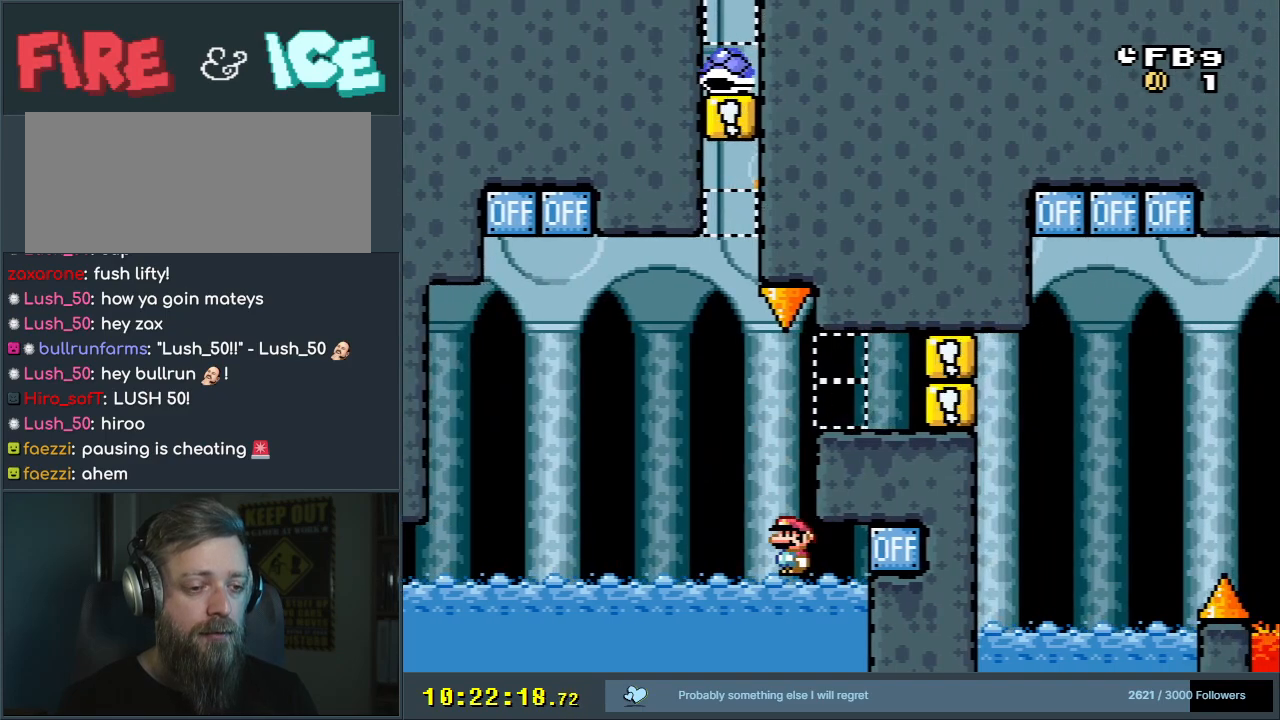
{"buttons": ["X", "DPAD_RIGHT"], "events": [[217, "DPAD_LEFT", "down"], [283, "DPAD_LEFT", "up"], [417, "DPAD_RIGHT", "down"]]}
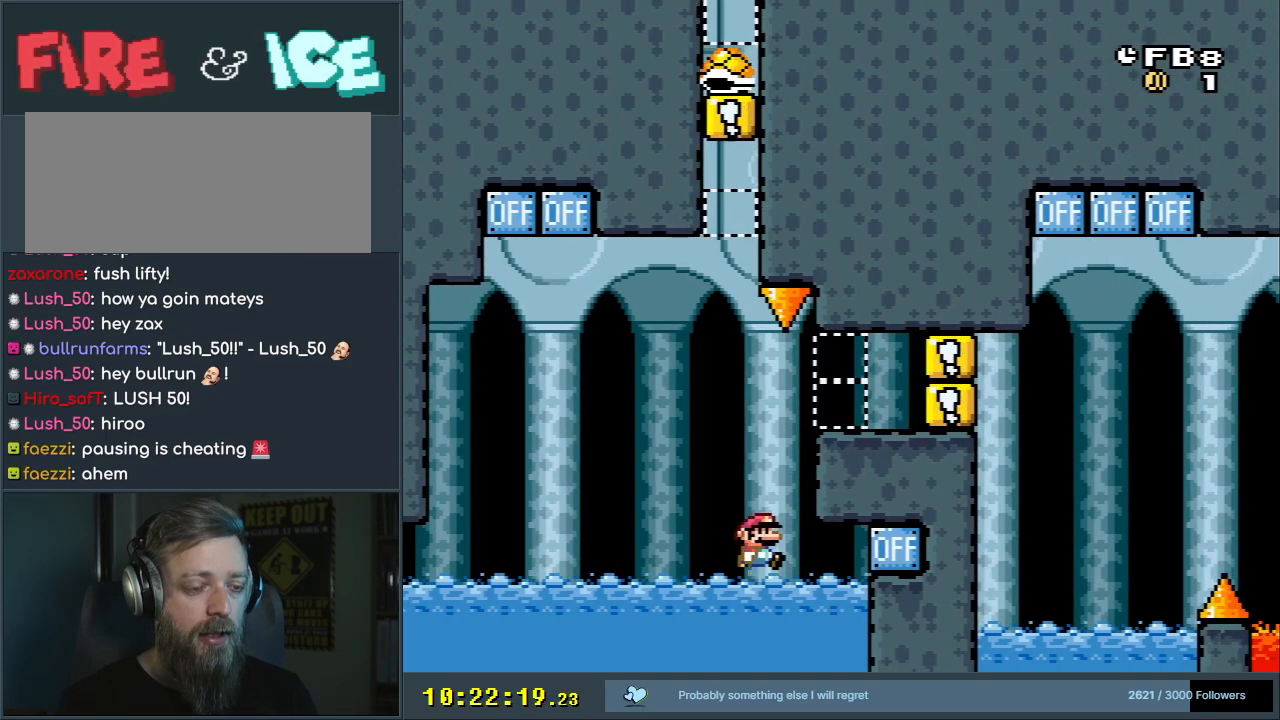
{"buttons": ["X", "DPAD_LEFT"], "events": [[17, "DPAD_RIGHT", "up"], [250, "DPAD_LEFT", "down"]]}
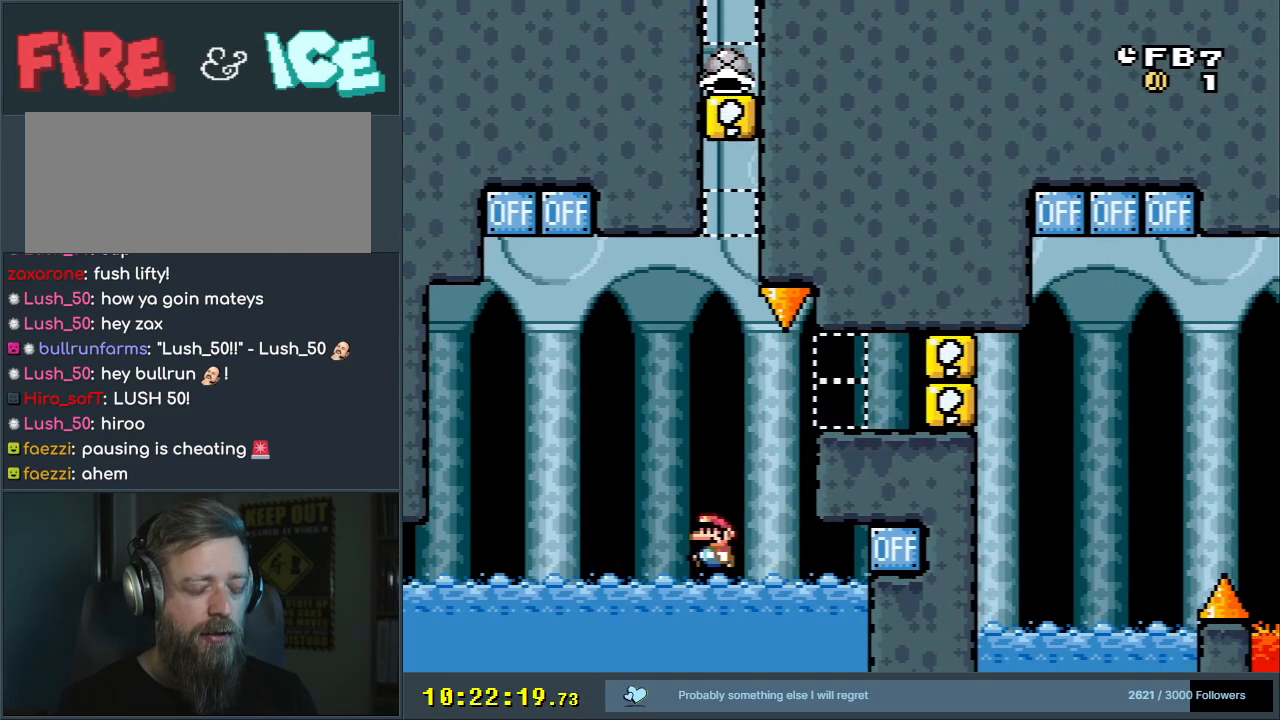
{"buttons": ["X"], "events": [[67, "DPAD_LEFT", "up"], [267, "DPAD_RIGHT", "down"], [367, "DPAD_RIGHT", "up"]]}
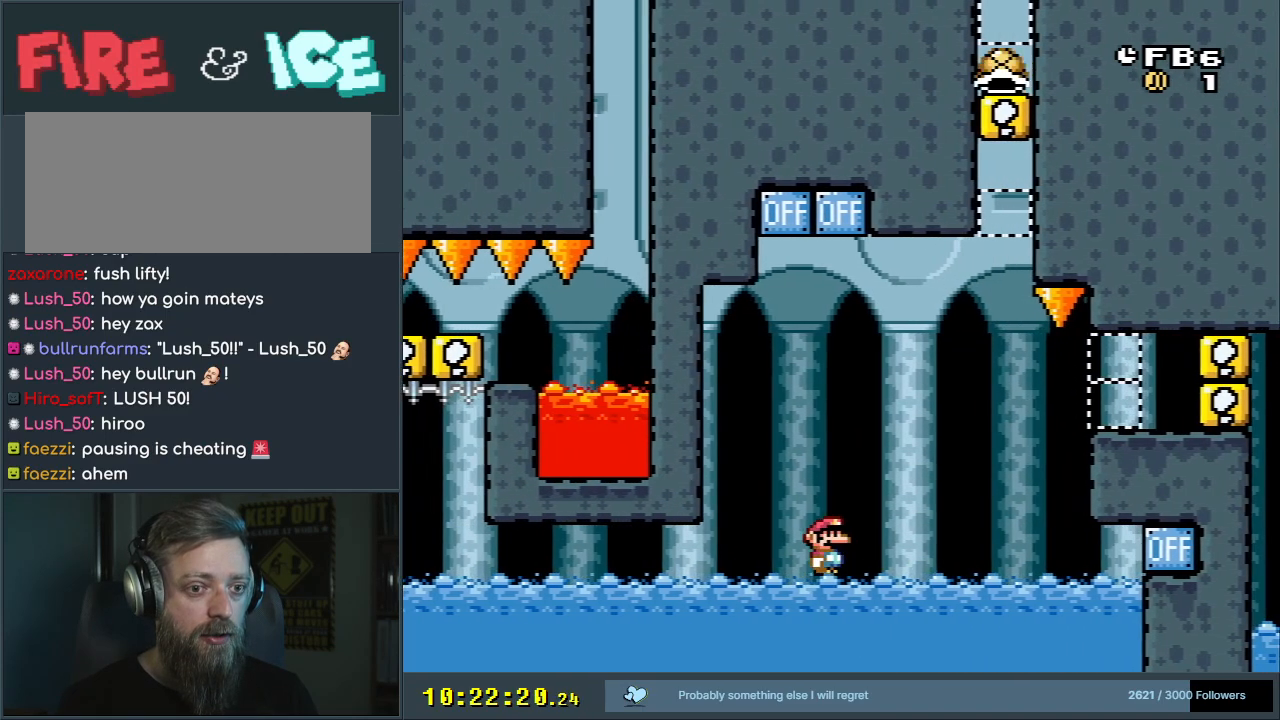
{"buttons": ["X", "DPAD_RIGHT"], "events": [[167, "DPAD_RIGHT", "down"]]}
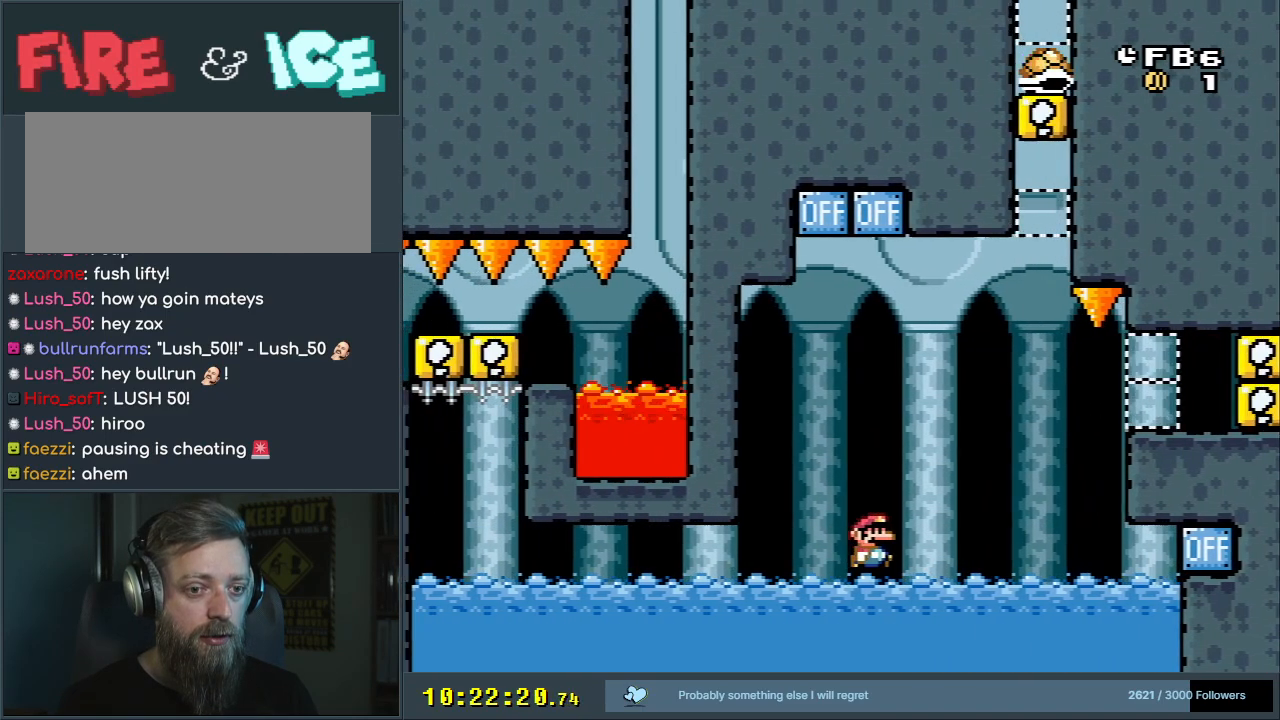
{"buttons": ["A", "X", "DPAD_RIGHT"], "events": [[233, "A", "down"], [267, "A", "up"], [383, "A", "down"]]}
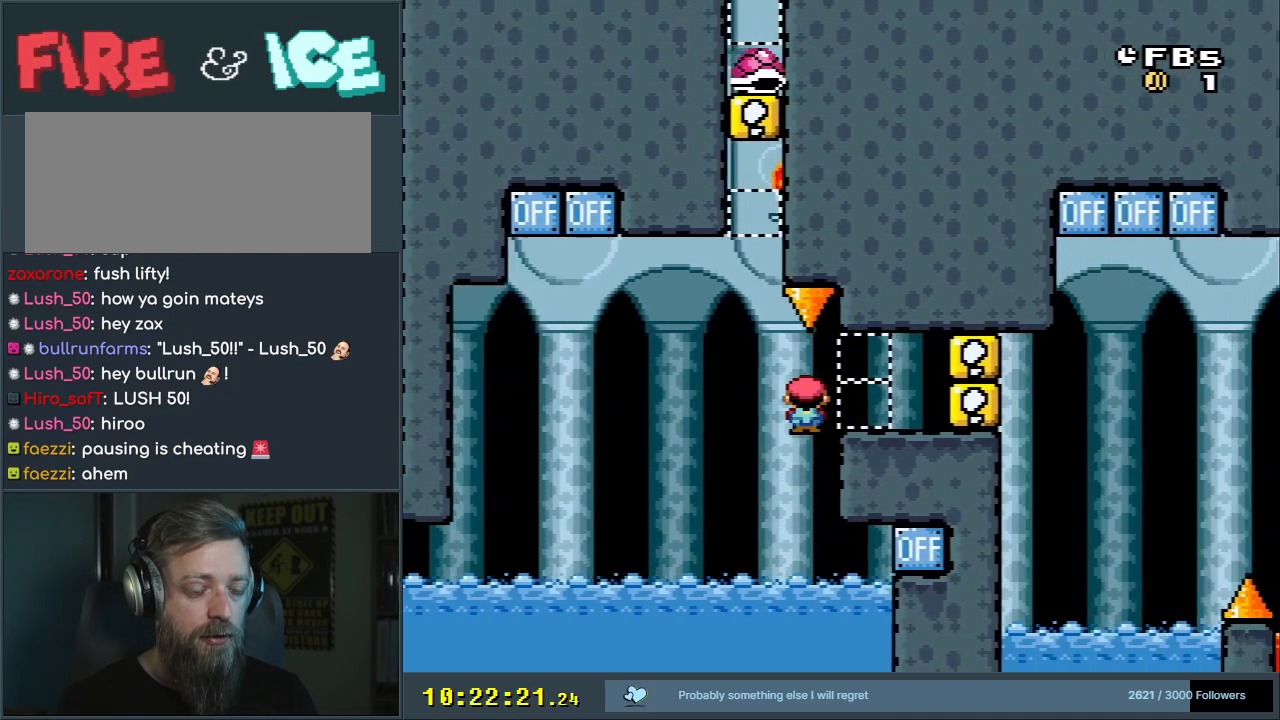
{"buttons": ["A", "X", "DPAD_RIGHT"], "events": []}
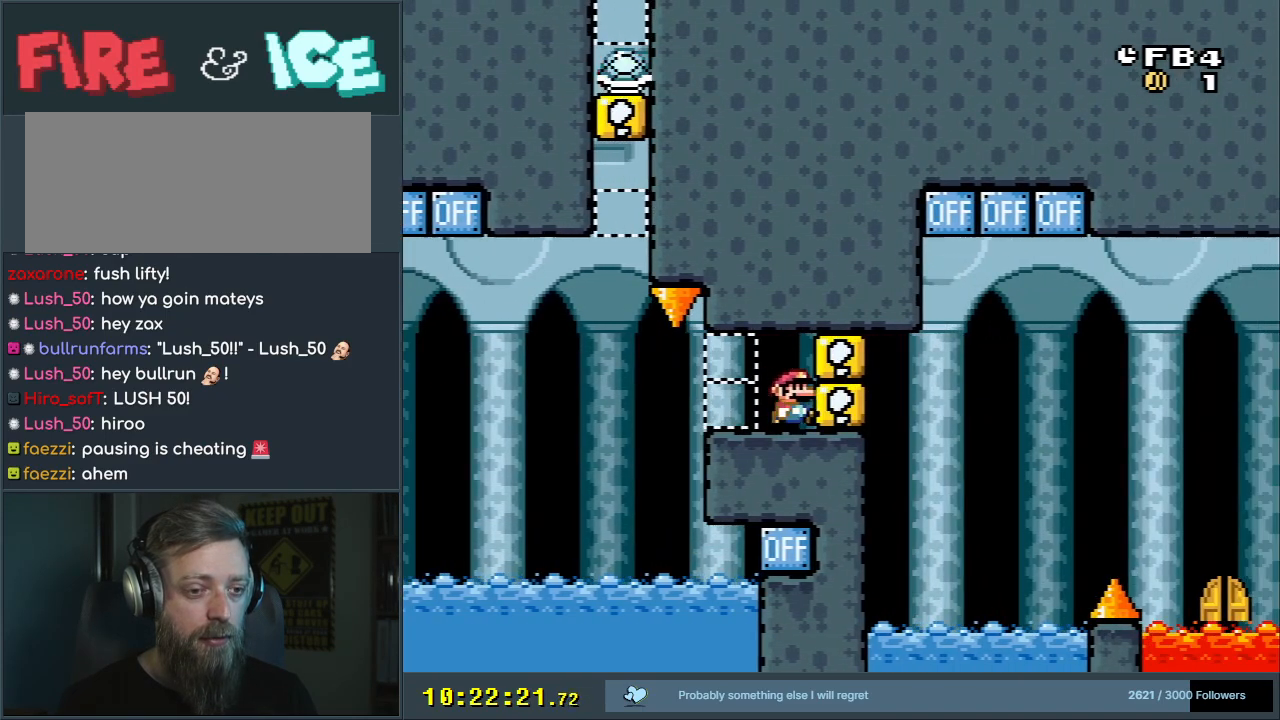
{"buttons": ["Y", "DPAD_RIGHT"], "events": [[17, "A", "up"], [300, "X", "up"], [383, "Y", "down"]]}
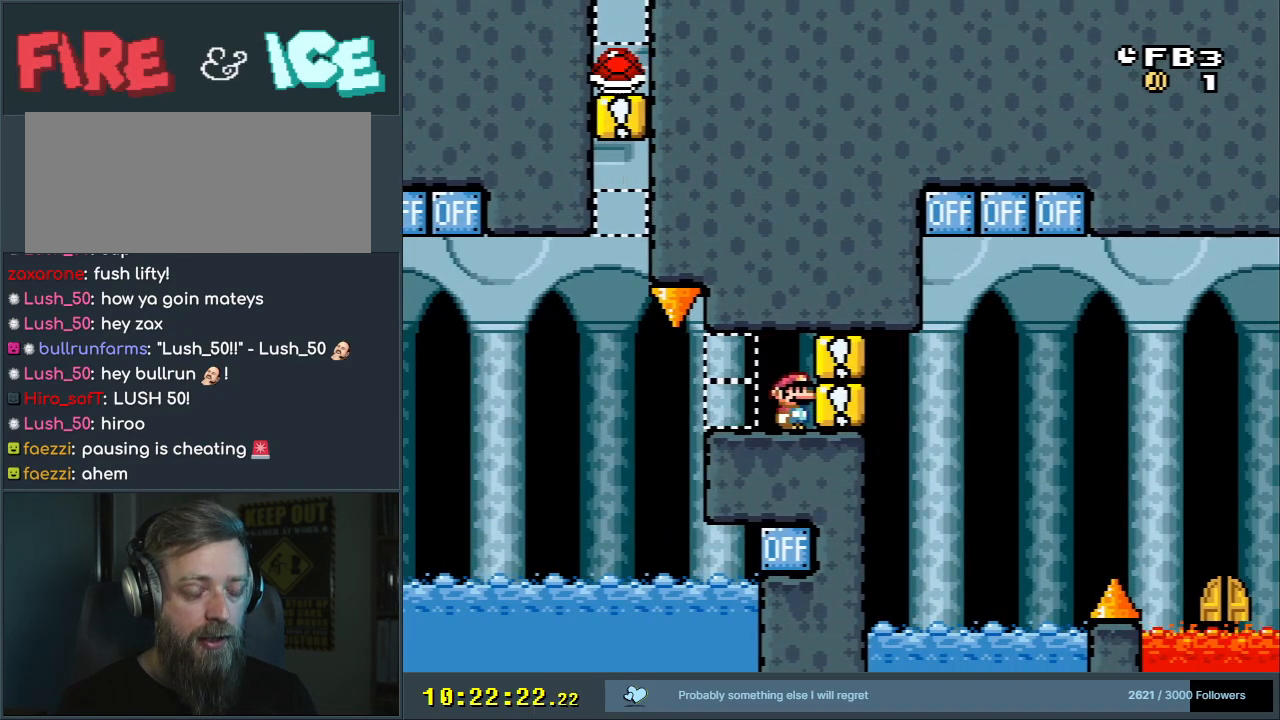
{"buttons": ["Y", "DPAD_RIGHT"], "events": []}
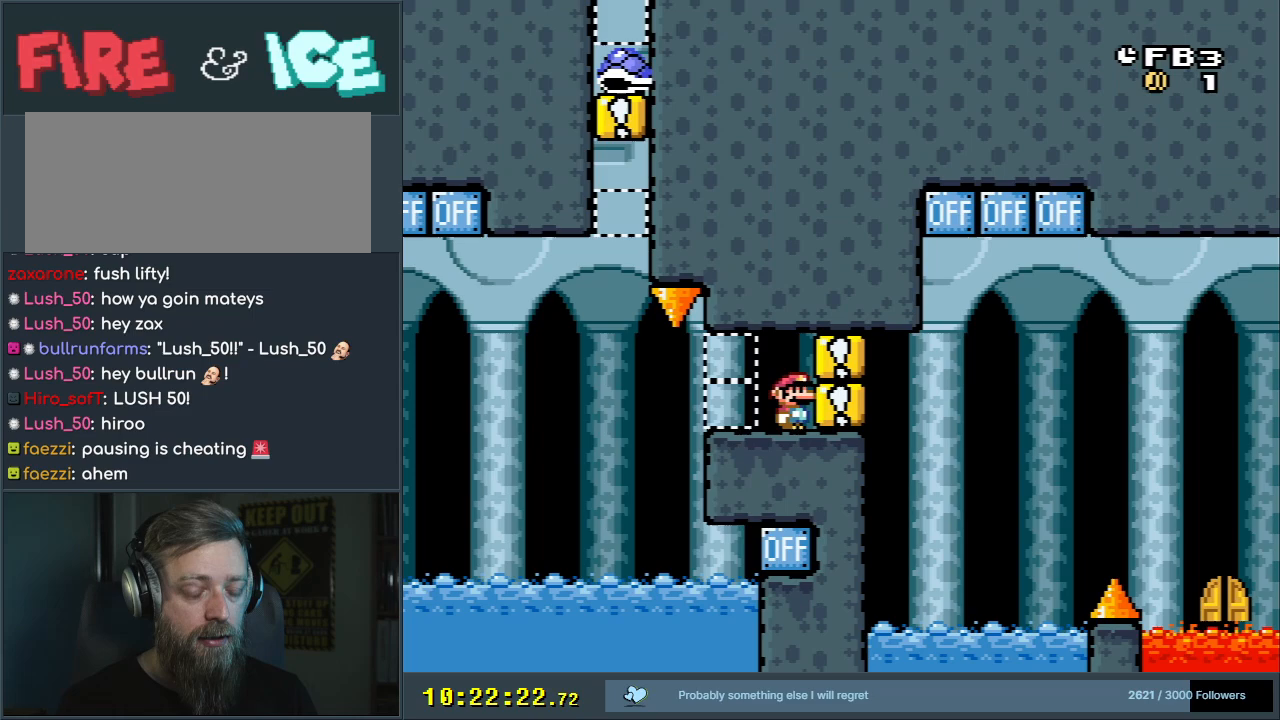
{"buttons": ["Y"], "events": [[283, "DPAD_RIGHT", "up"]]}
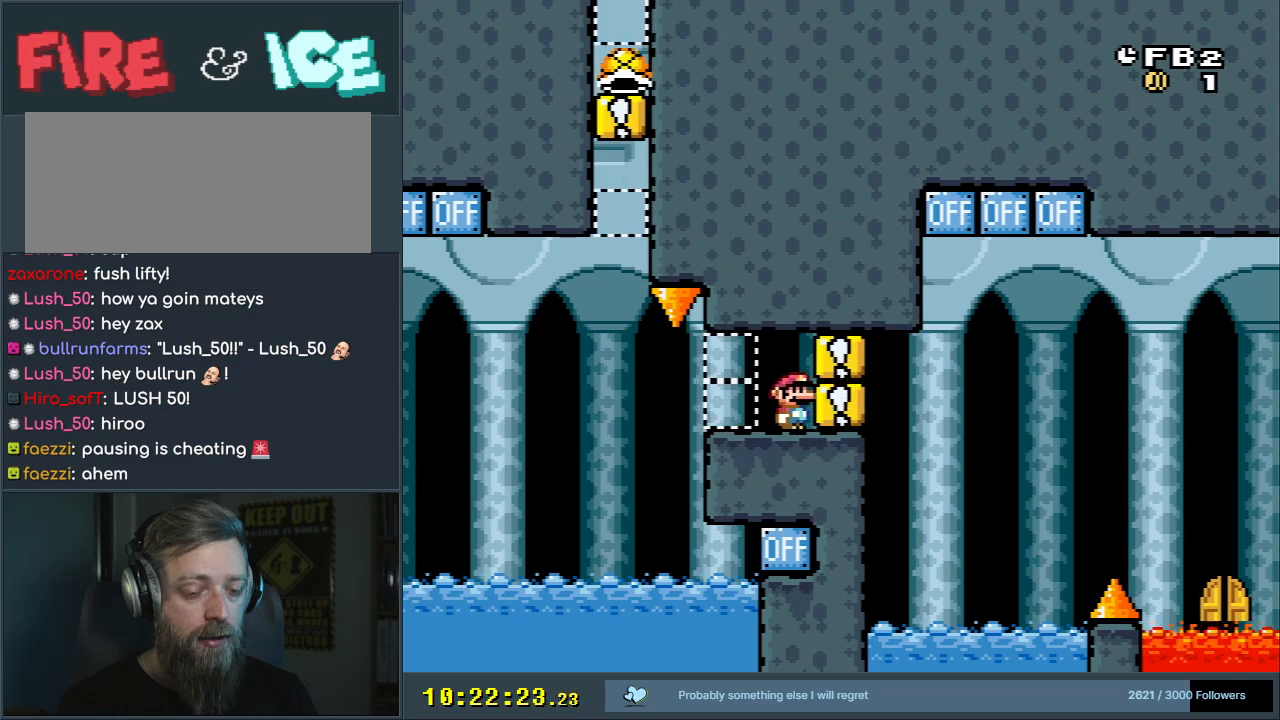
{"buttons": ["Y"], "events": []}
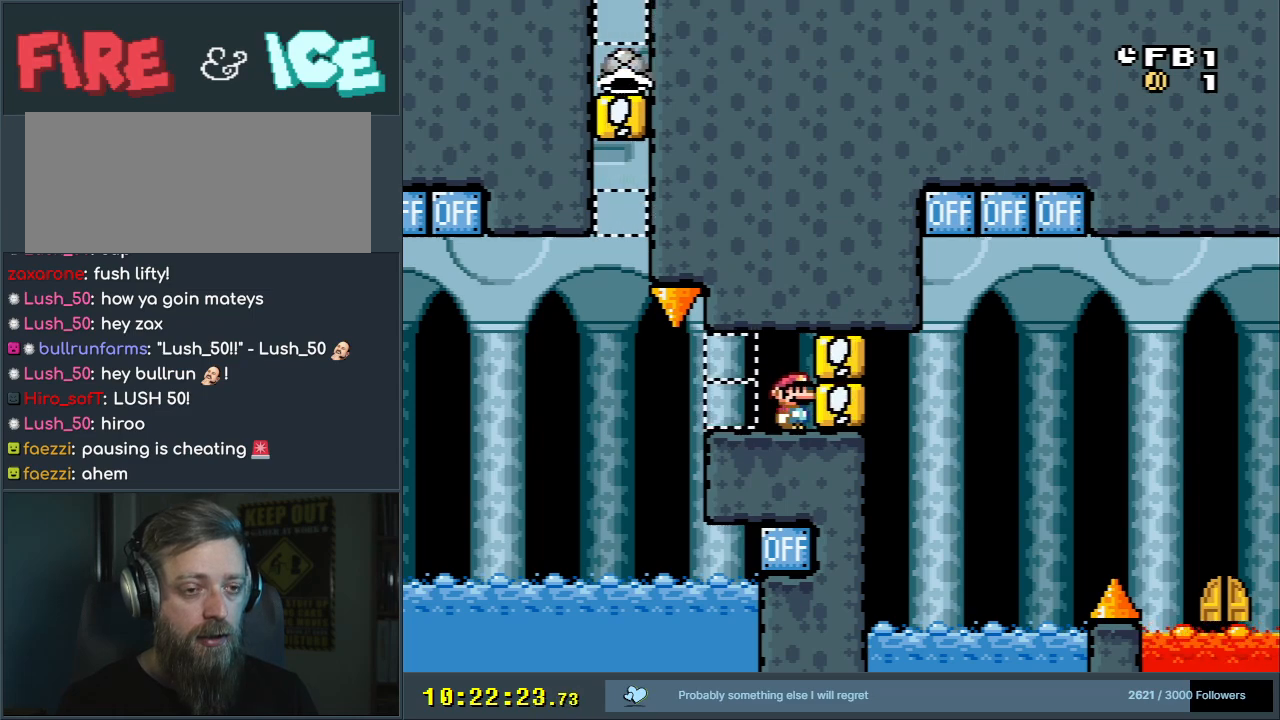
{"buttons": ["Y"], "events": []}
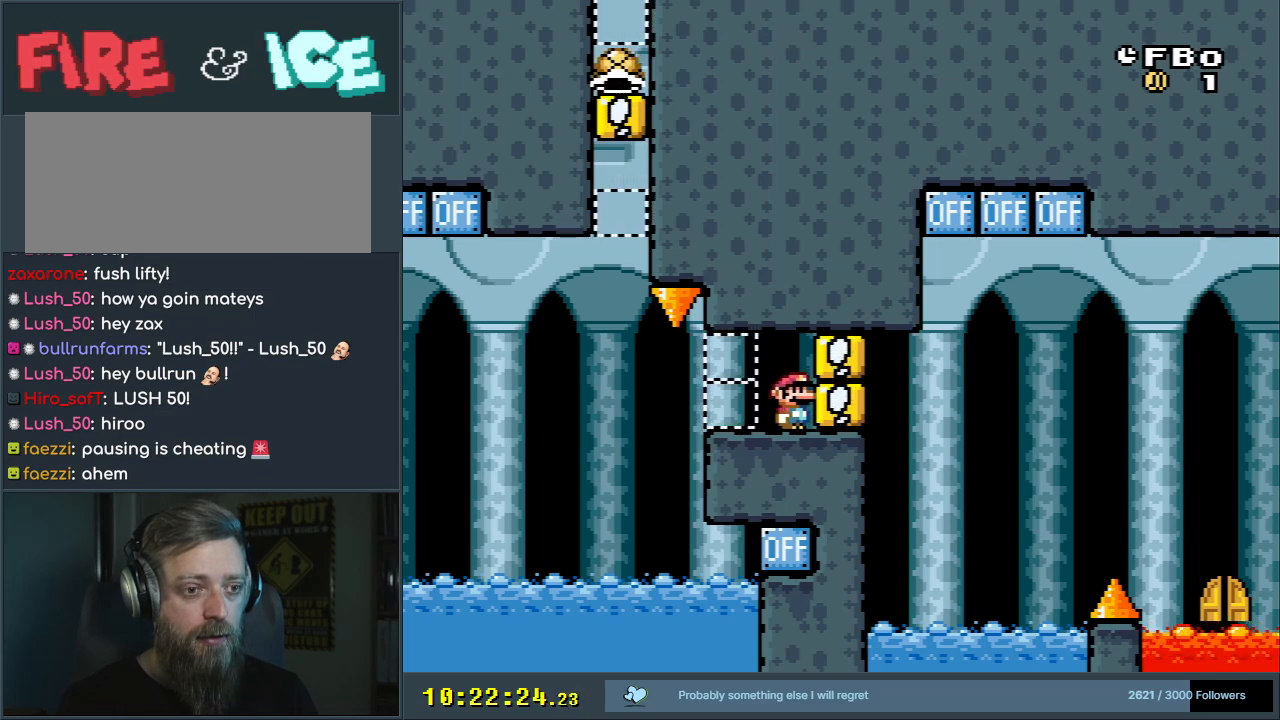
{"buttons": ["X"], "events": [[133, "X", "down"], [133, "Y", "up"]]}
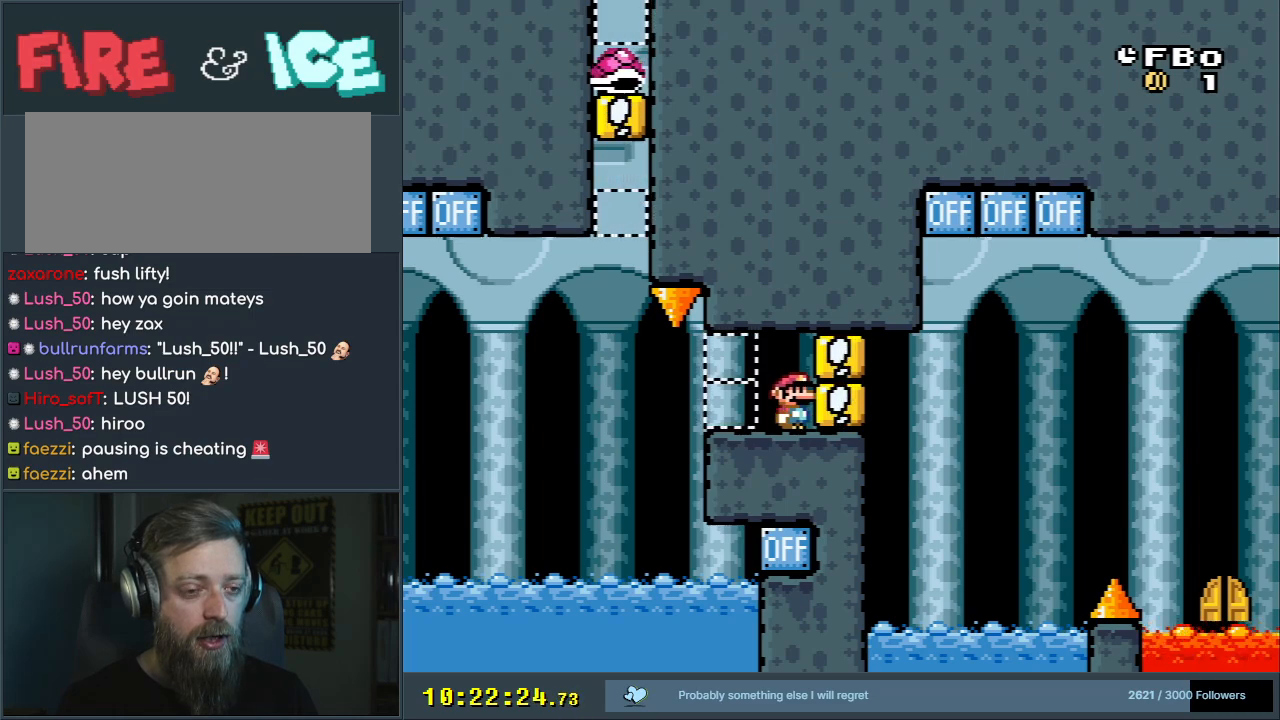
{"buttons": ["X"], "events": [[100, "DPAD_RIGHT", "down"], [450, "DPAD_RIGHT", "up"]]}